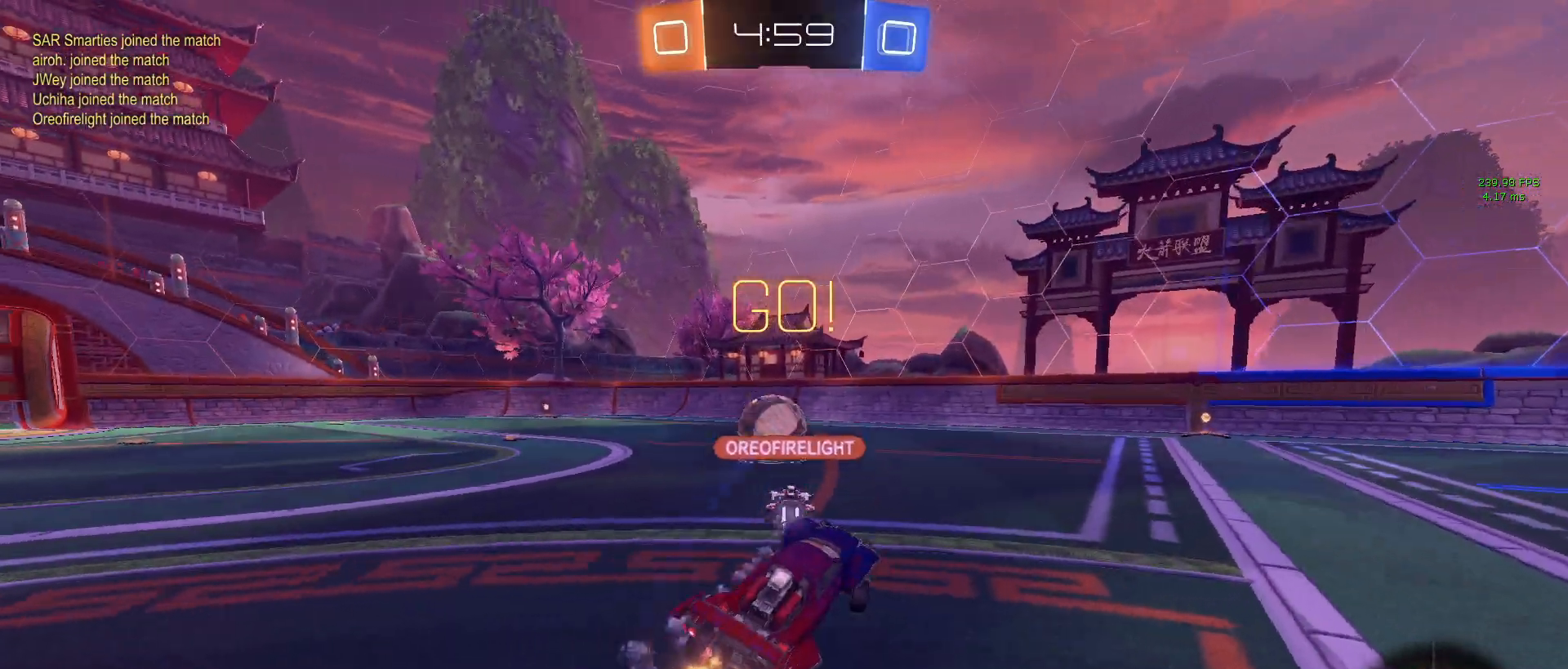
Gameplay with a controller (PlayStation layout); each line is a JSON object with the inputs held at the frame after it. "events" lists button and stick changes between this image and that frame as [ms after this image, input, new state], when the widget could be followed in between.
{"buttons": ["TRIANGLE", "R2"], "left_stick": "left", "right_stick": "center", "events": [[367, "TRIANGLE", "down"]]}
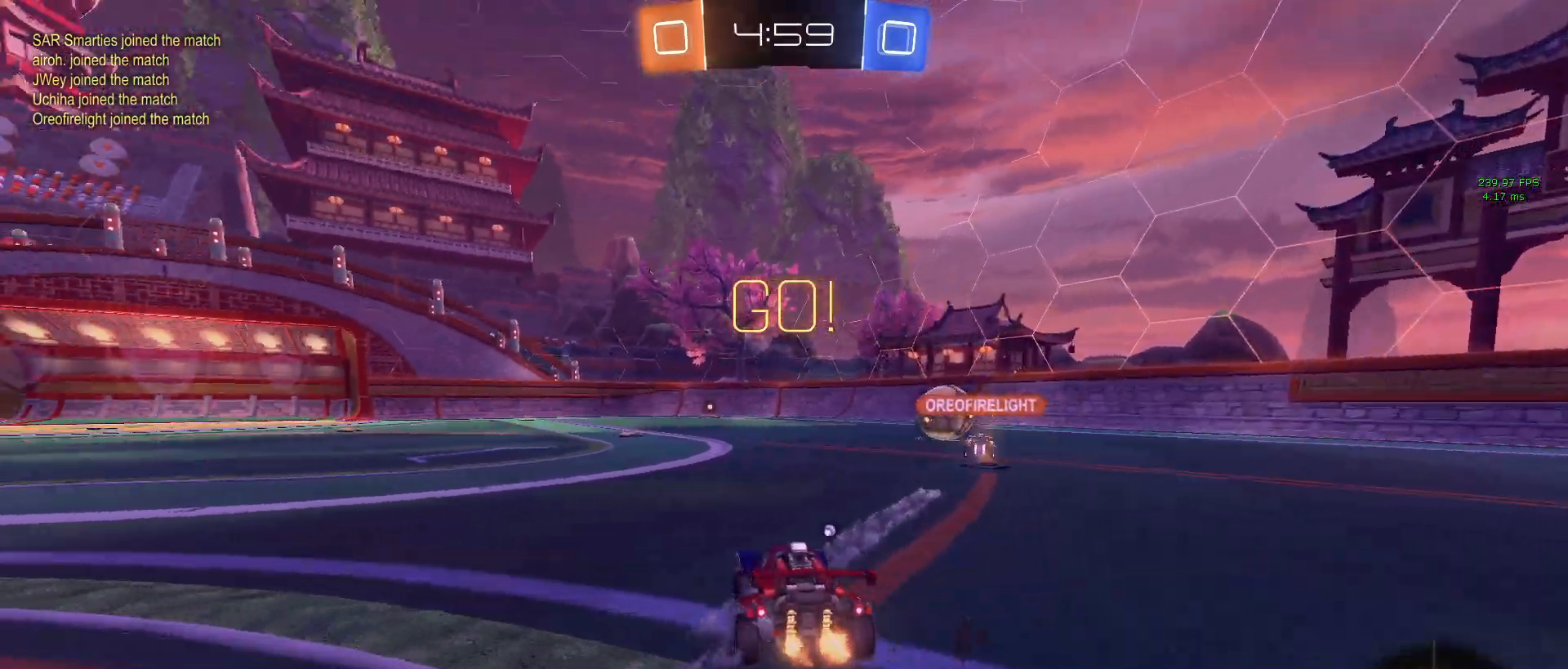
{"buttons": ["R2"], "left_stick": "up", "right_stick": "center", "events": [[33, "TRIANGLE", "up"], [500, "left_stick", "up"]]}
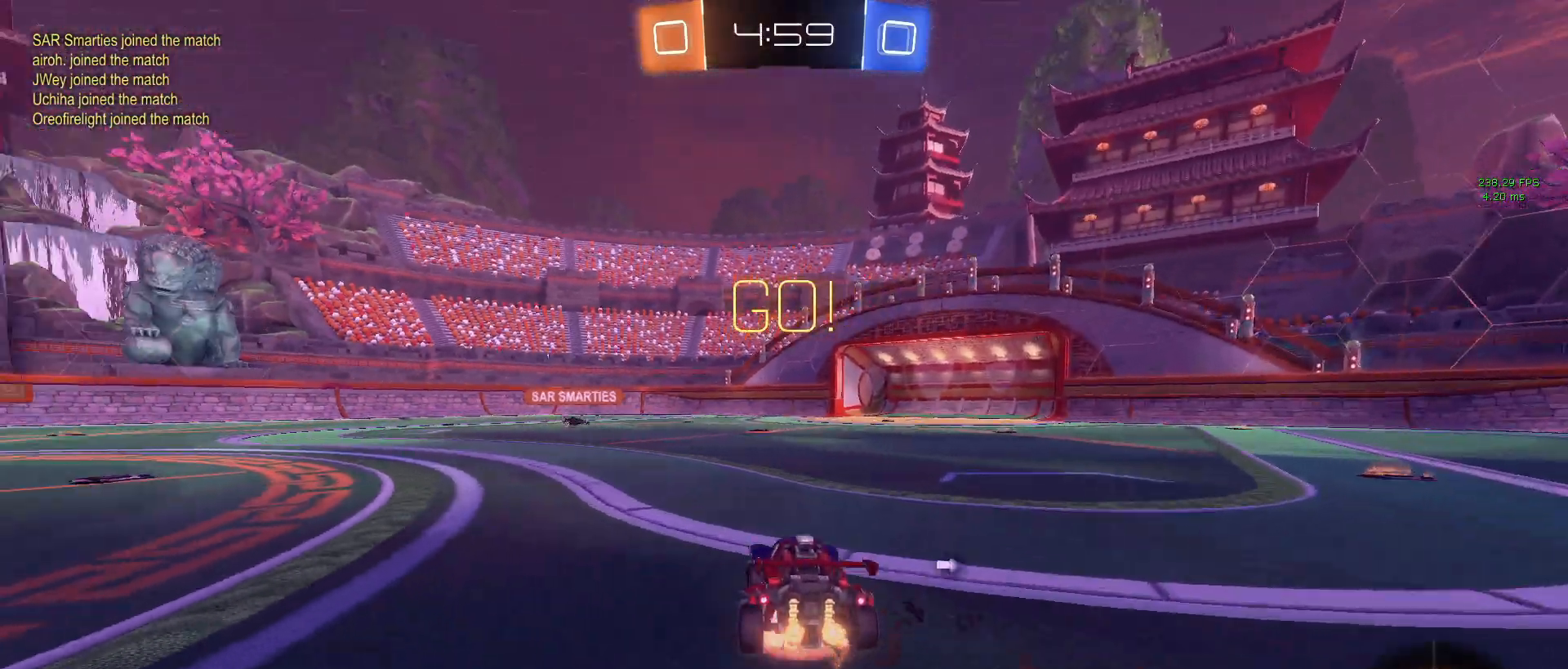
{"buttons": ["R2"], "left_stick": "down", "right_stick": "center", "events": [[17, "CROSS", "down"], [67, "CROSS", "up"], [167, "left_stick", "center"], [333, "left_stick", "down"]]}
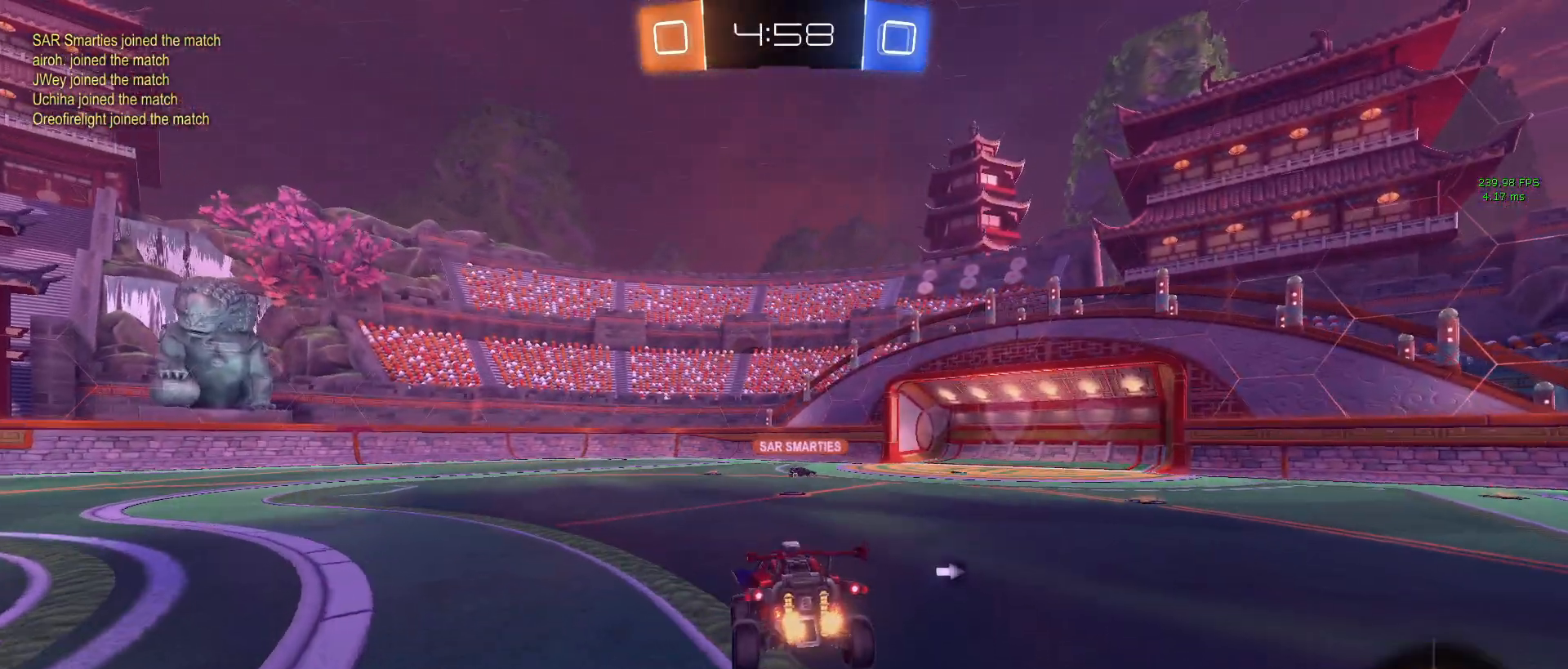
{"buttons": ["R2"], "left_stick": "up", "right_stick": "center", "events": [[150, "left_stick", "center"], [317, "left_stick", "up"], [400, "CROSS", "down"], [483, "CROSS", "up"]]}
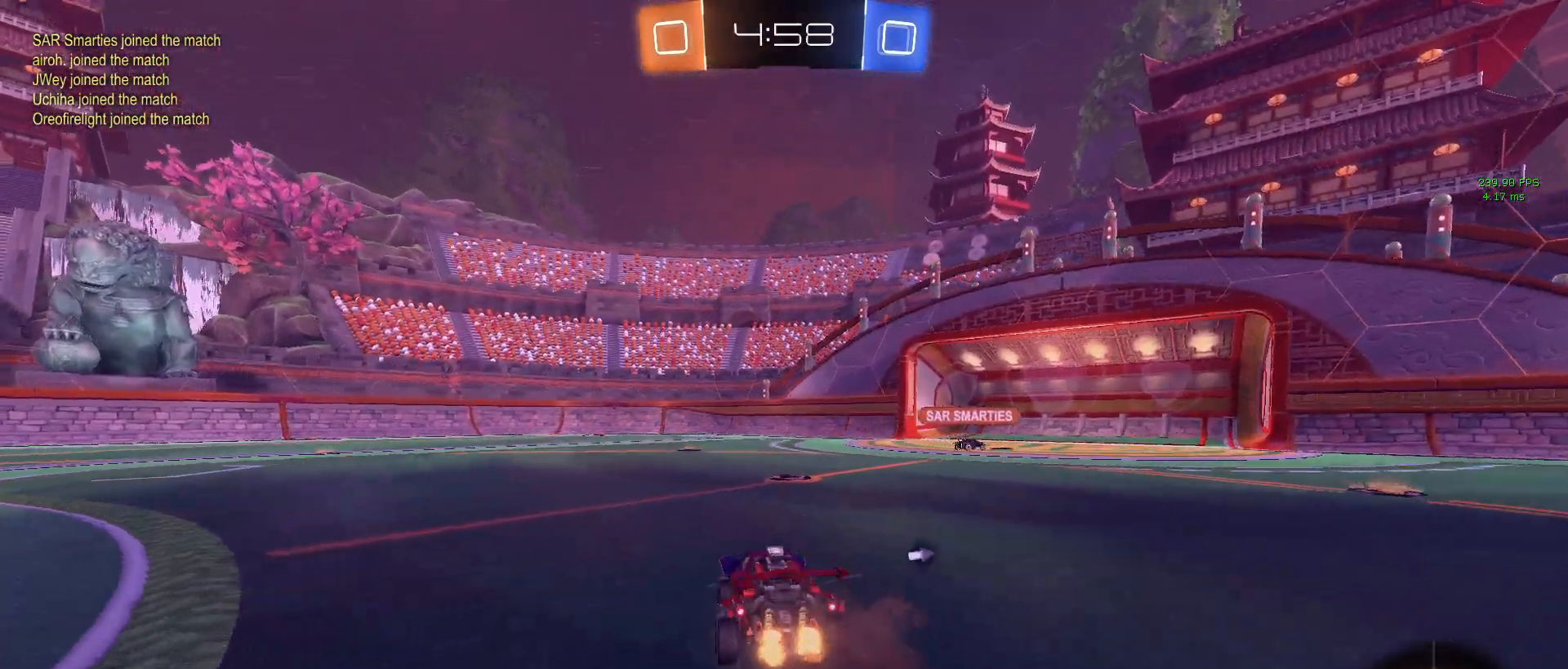
{"buttons": ["R2"], "left_stick": "center", "right_stick": "center", "events": [[33, "left_stick", "center"], [200, "TRIANGLE", "down"], [333, "TRIANGLE", "up"]]}
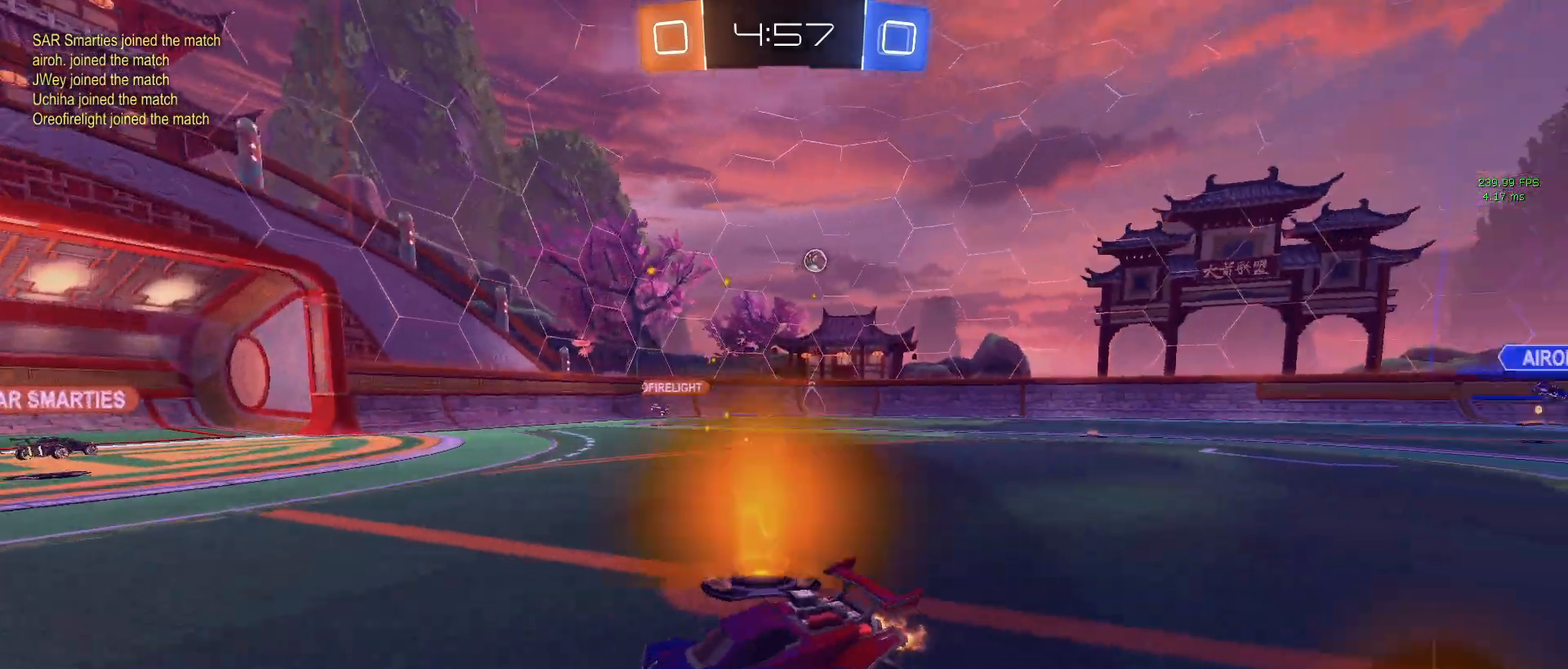
{"buttons": ["R2"], "left_stick": "center", "right_stick": "center", "events": [[267, "left_stick", "left"], [450, "left_stick", "center"]]}
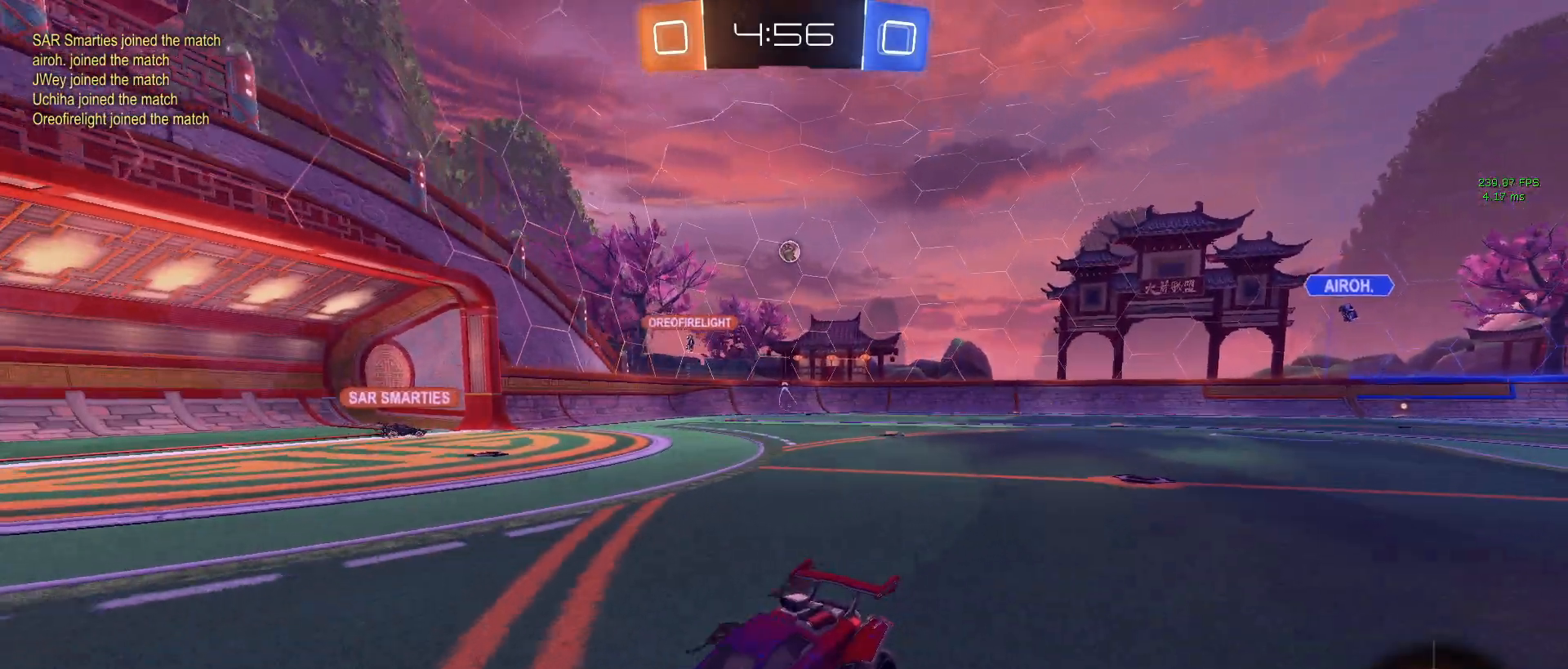
{"buttons": ["R2"], "left_stick": "right", "right_stick": "center", "events": [[217, "left_stick", "right"], [350, "SQUARE", "down"], [483, "SQUARE", "up"]]}
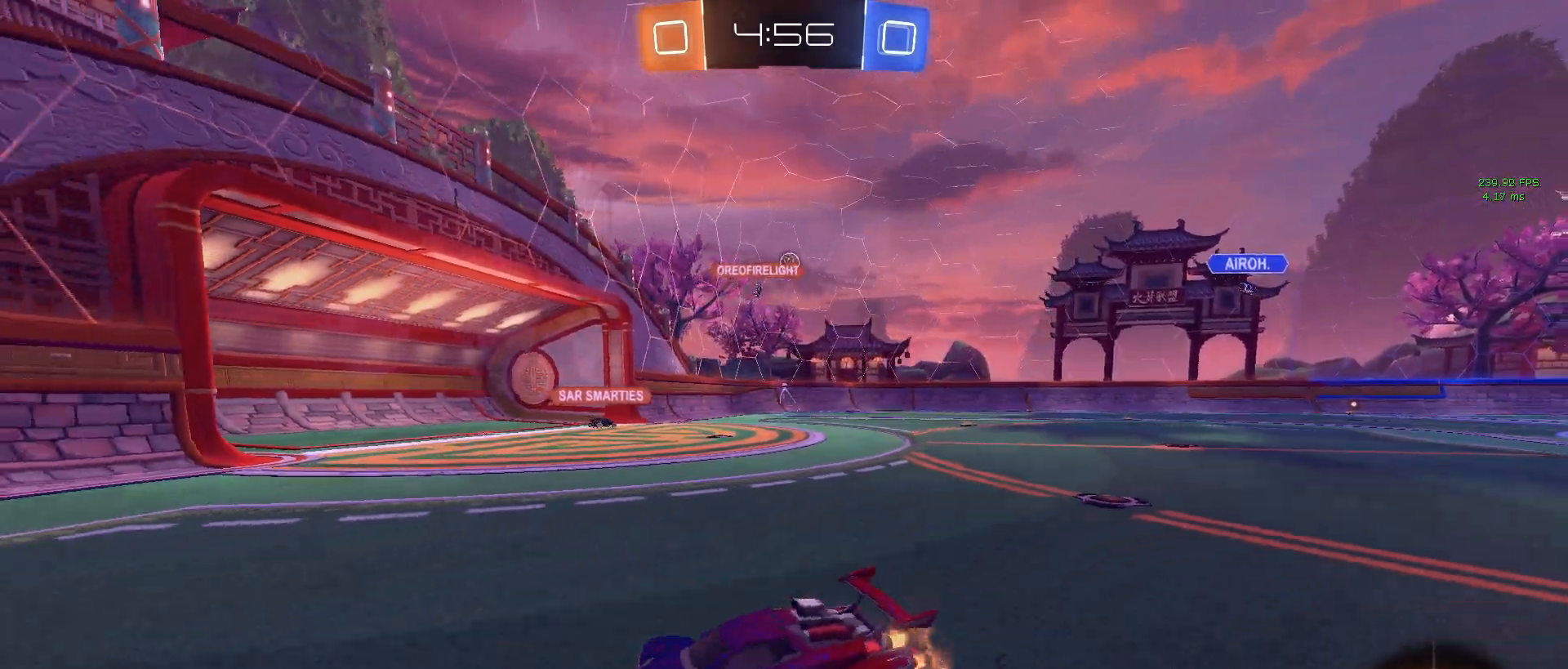
{"buttons": ["R2"], "left_stick": "left", "right_stick": "center", "events": [[417, "left_stick", "center"], [467, "left_stick", "left"]]}
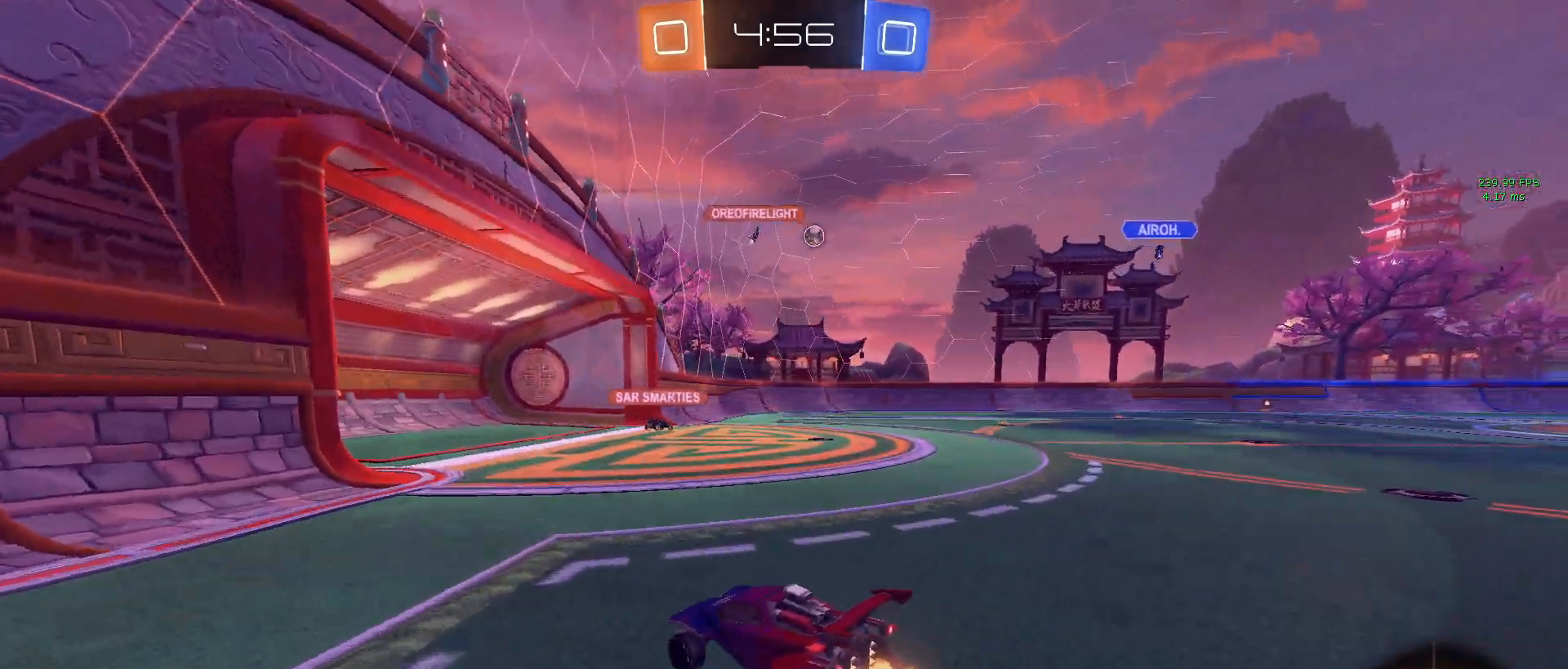
{"buttons": ["R2"], "left_stick": "down-right", "right_stick": "center", "events": [[300, "SQUARE", "down"], [350, "left_stick", "down-right"], [417, "SQUARE", "up"]]}
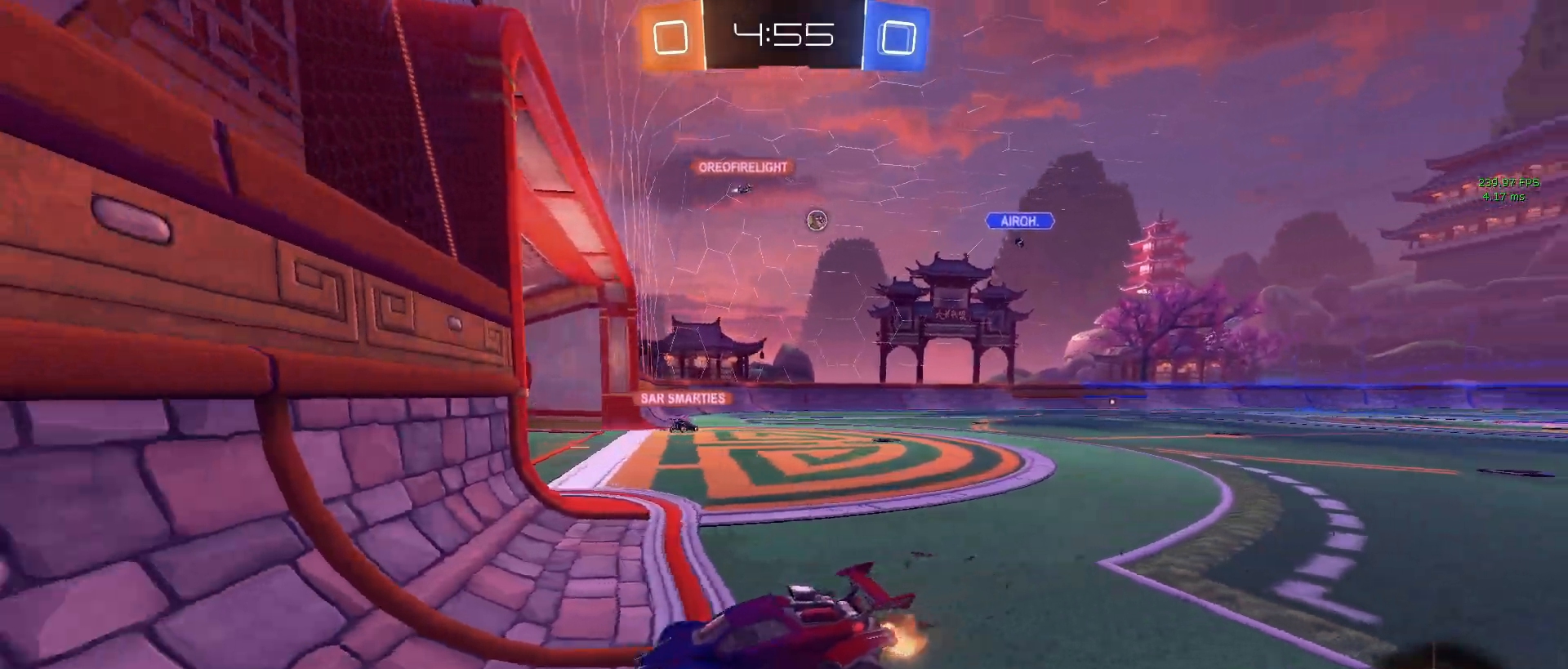
{"buttons": ["R2"], "left_stick": "right", "right_stick": "center", "events": [[133, "L2", "down"], [217, "left_stick", "right"], [367, "L2", "up"]]}
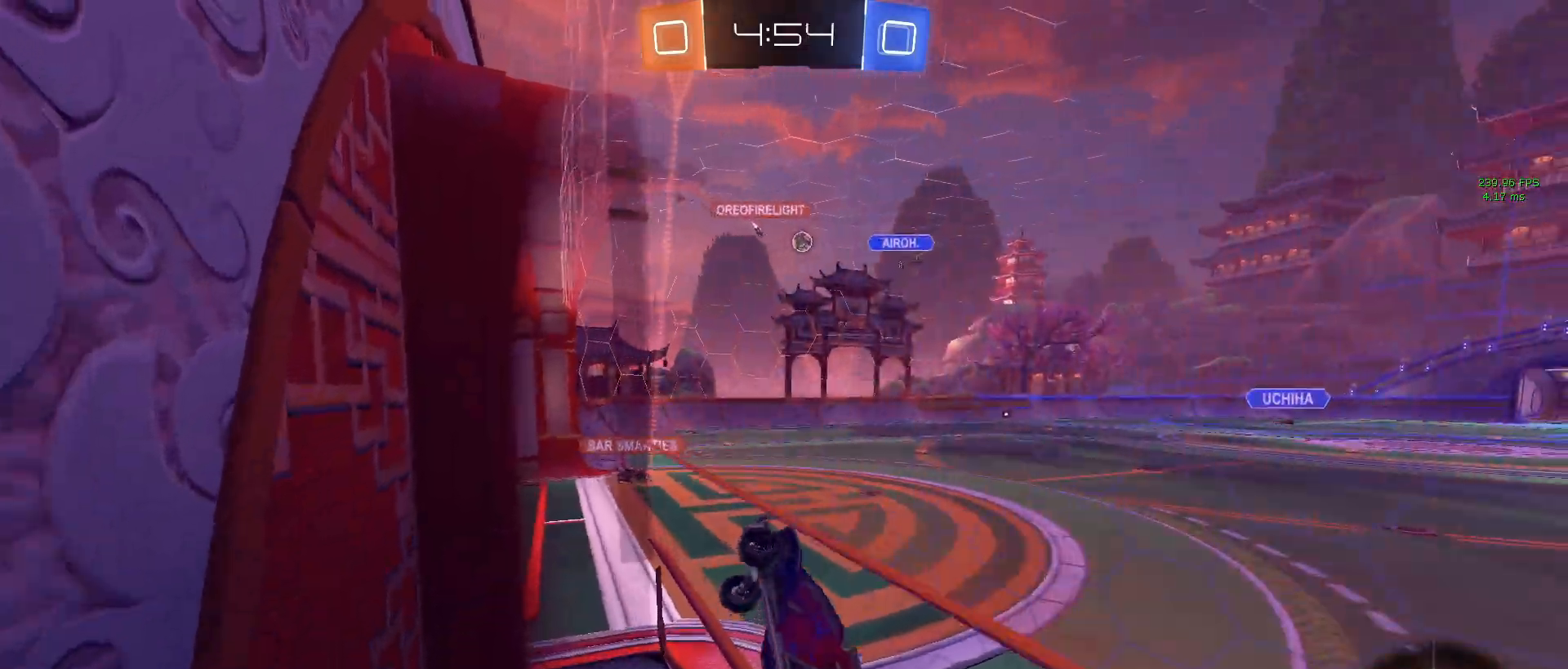
{"buttons": ["SQUARE", "R2"], "left_stick": "down-left", "right_stick": "center", "events": [[367, "left_stick", "center"], [467, "SQUARE", "down"], [483, "left_stick", "down-left"]]}
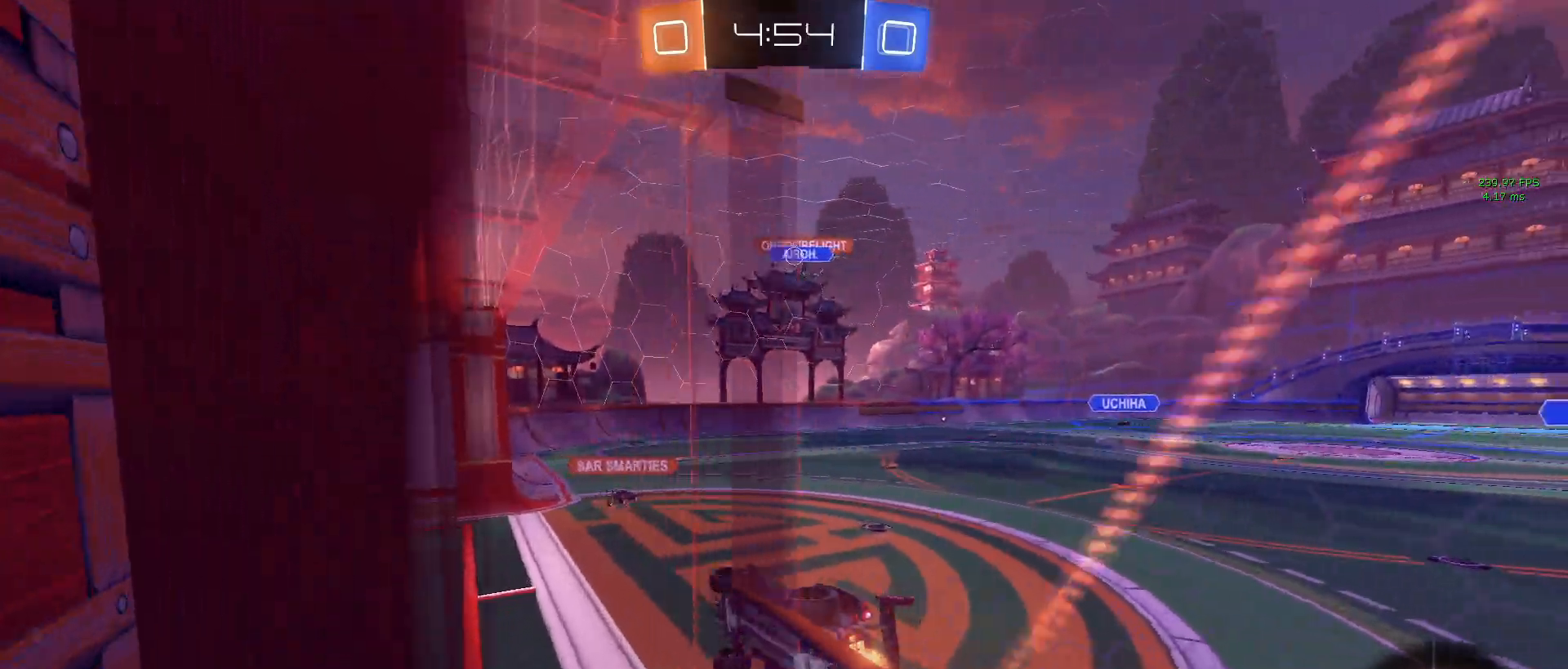
{"buttons": ["R2"], "left_stick": "center", "right_stick": "center", "events": [[317, "SQUARE", "up"], [350, "left_stick", "center"]]}
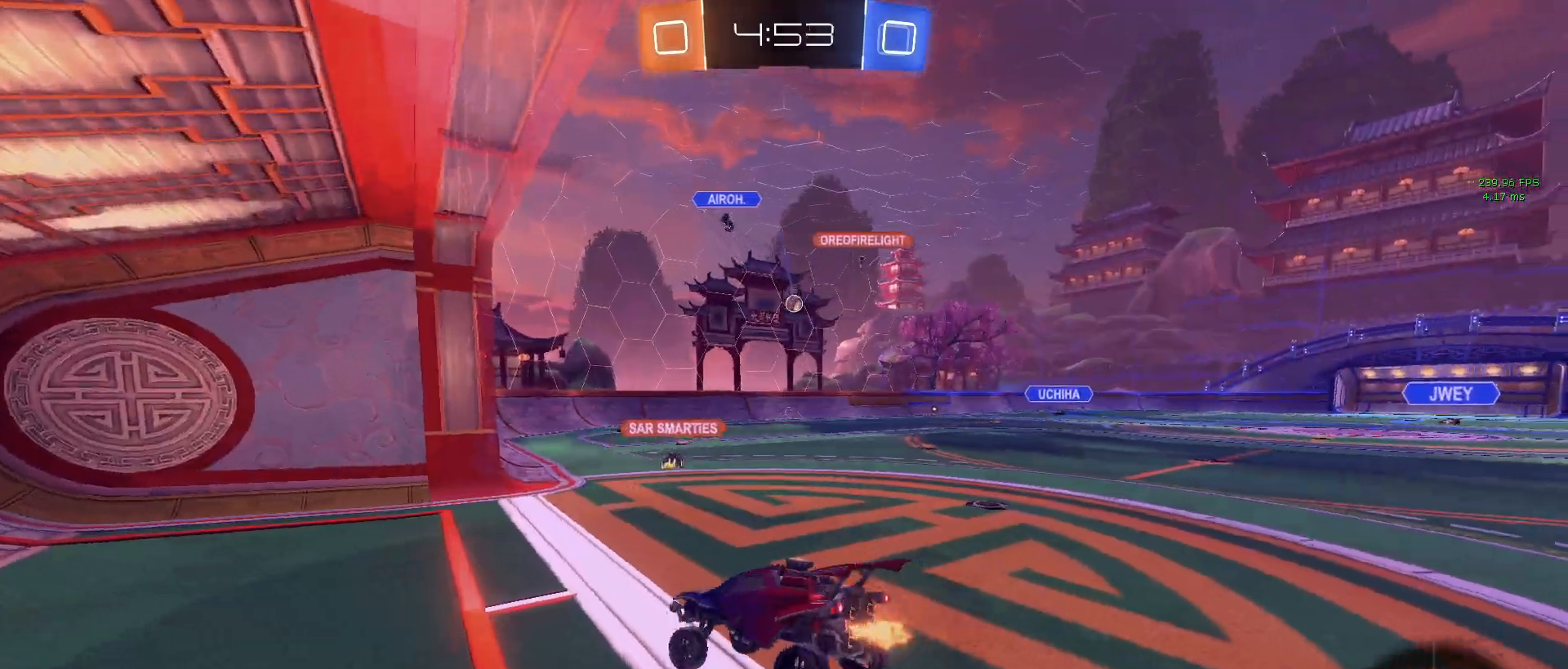
{"buttons": ["R2"], "left_stick": "right", "right_stick": "center", "events": [[350, "left_stick", "right"]]}
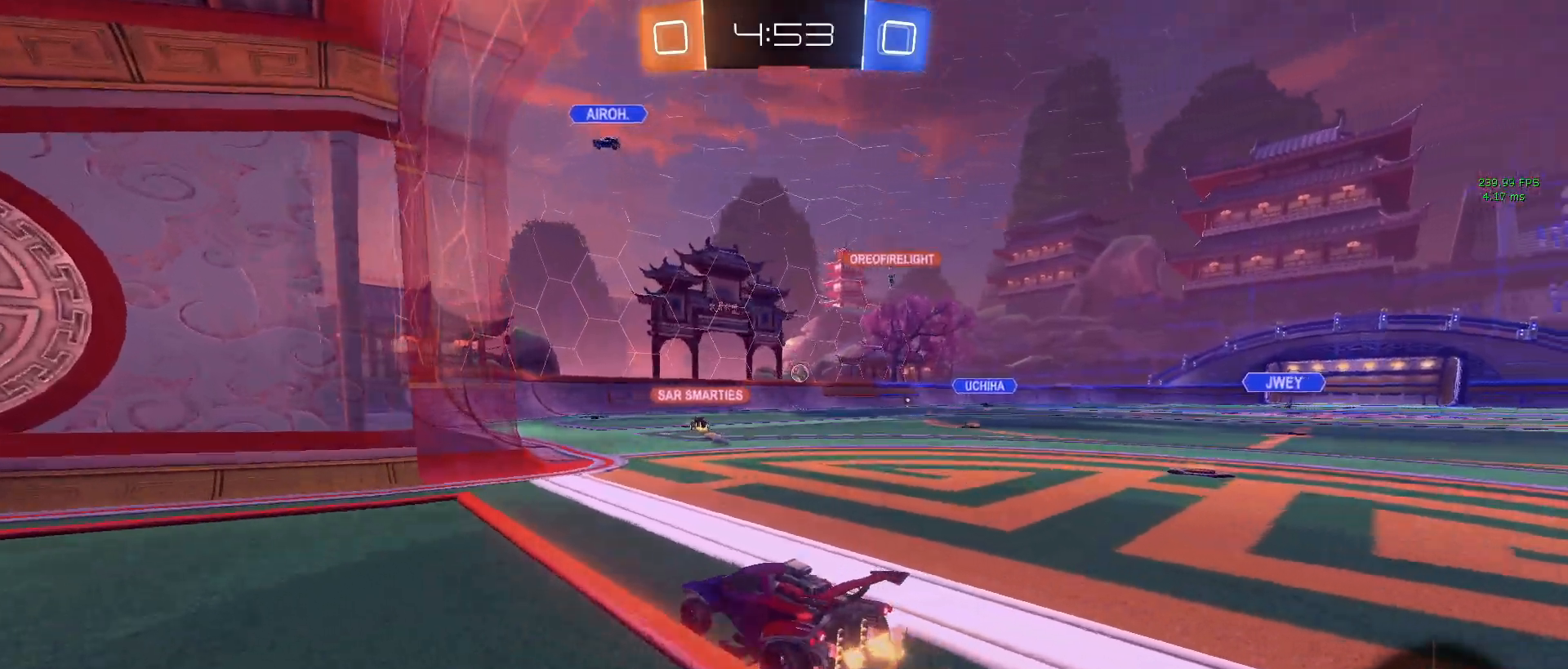
{"buttons": ["R2"], "left_stick": "center", "right_stick": "center", "events": [[50, "left_stick", "center"], [167, "left_stick", "right"], [367, "left_stick", "center"]]}
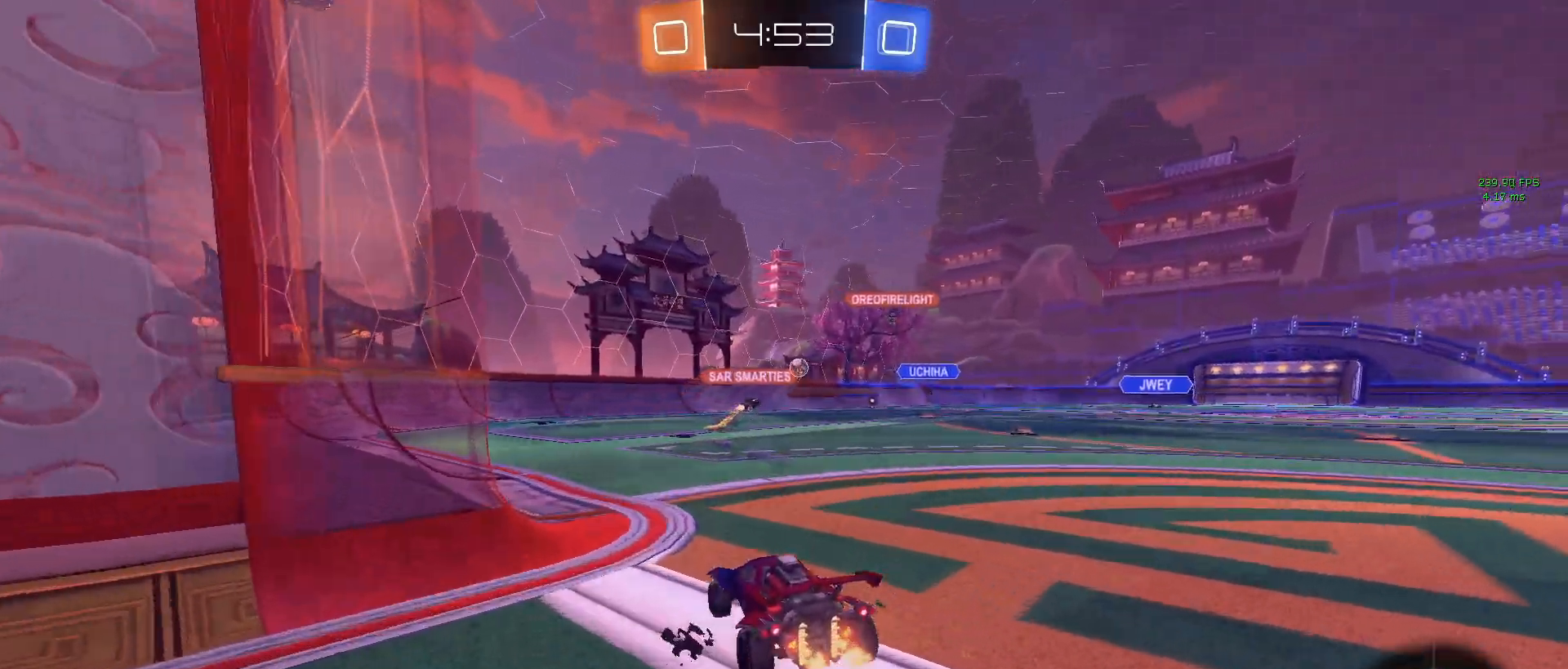
{"buttons": ["R2"], "left_stick": "down-right", "right_stick": "center", "events": [[417, "left_stick", "down-right"]]}
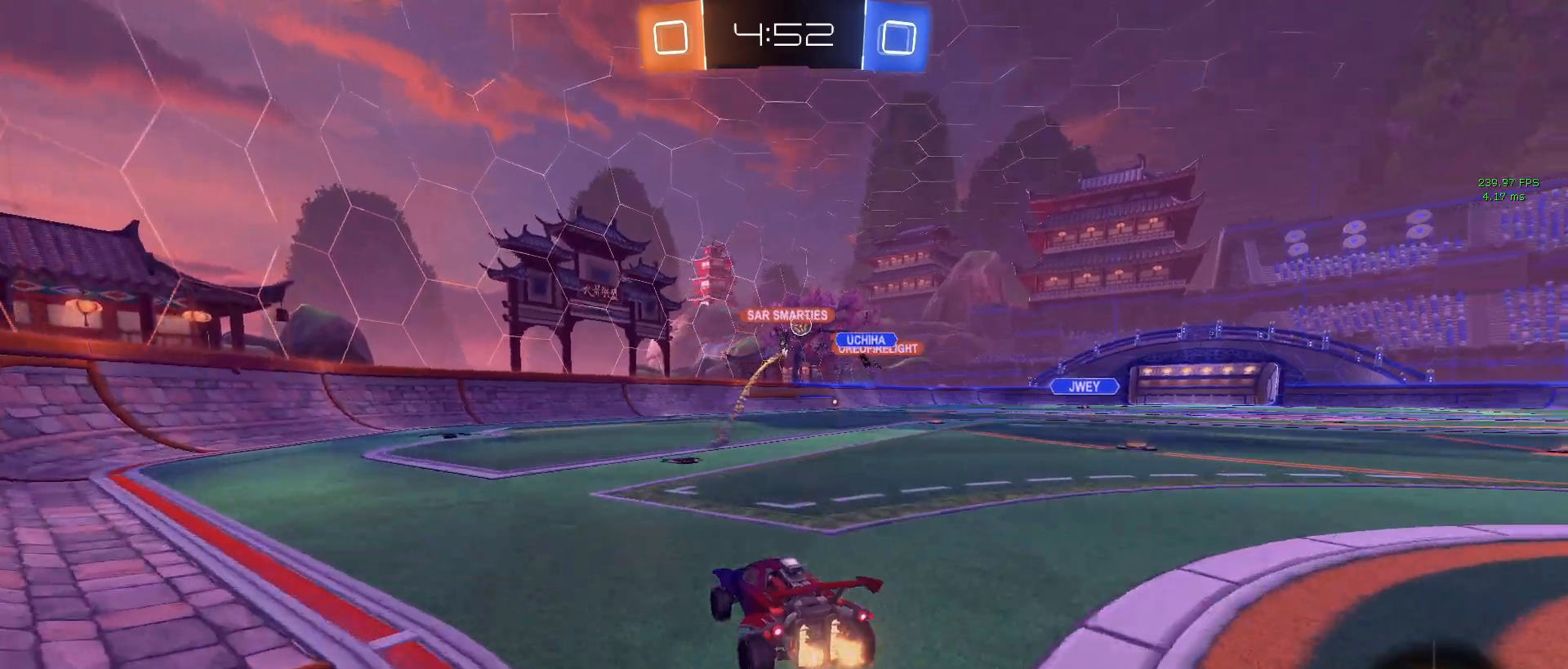
{"buttons": ["R2"], "left_stick": "left", "right_stick": "center", "events": [[67, "left_stick", "center"], [367, "left_stick", "left"]]}
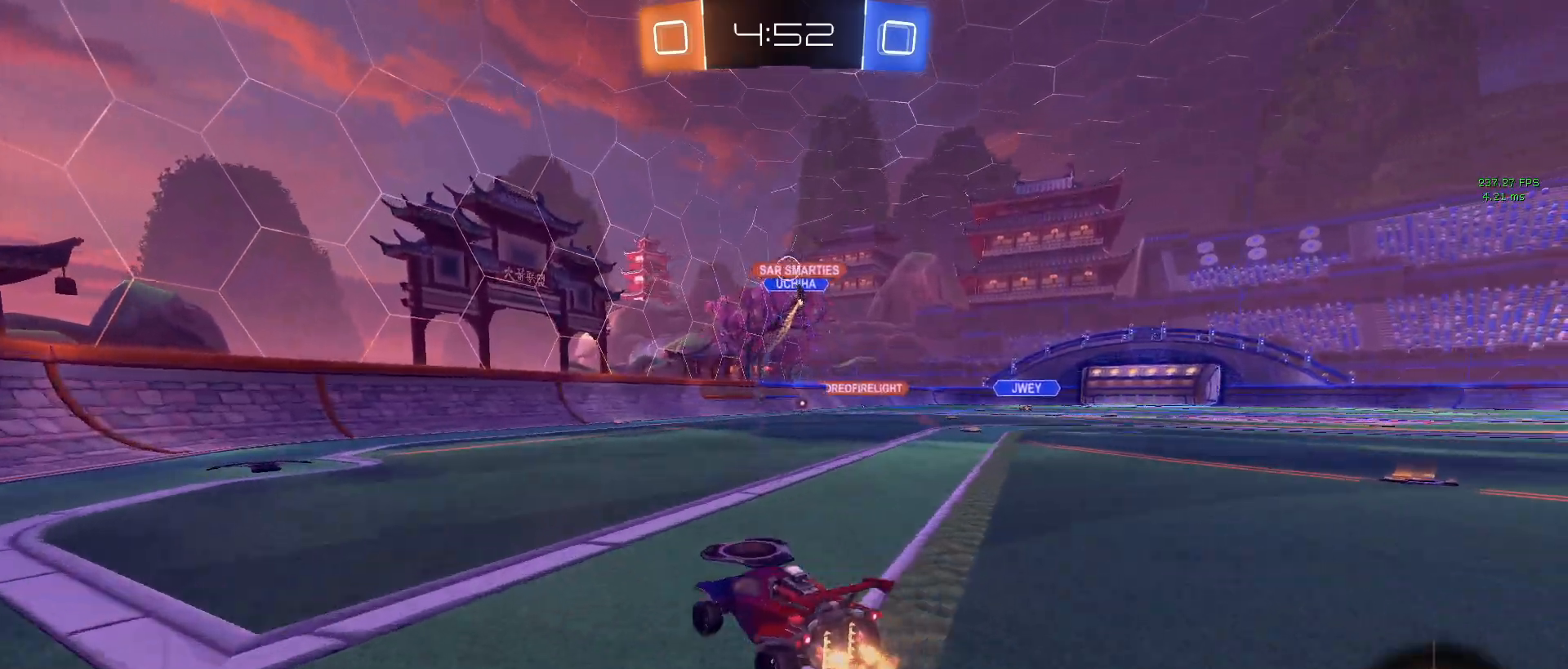
{"buttons": ["R2"], "left_stick": "center", "right_stick": "center", "events": [[217, "left_stick", "center"], [267, "left_stick", "right"], [500, "left_stick", "center"]]}
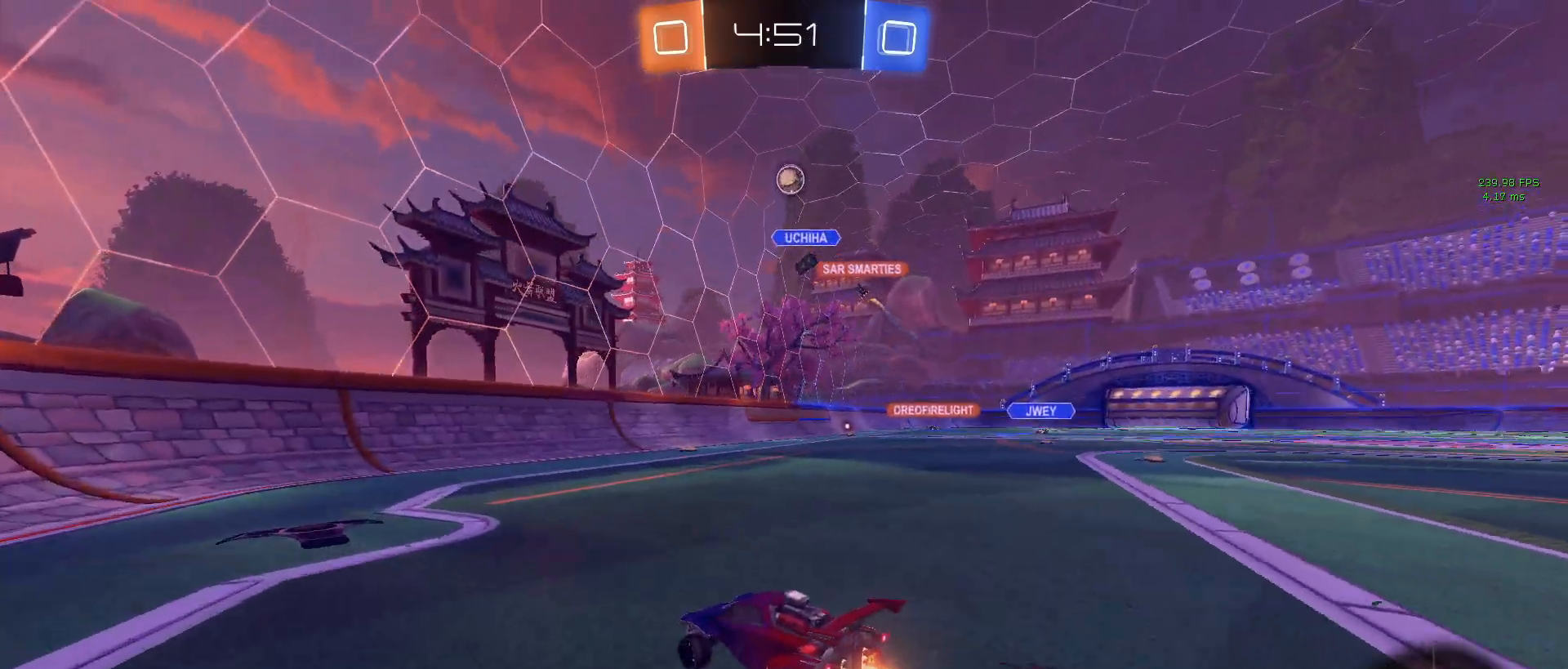
{"buttons": ["SQUARE", "R2"], "left_stick": "left", "right_stick": "center", "events": [[67, "left_stick", "left"], [417, "SQUARE", "down"]]}
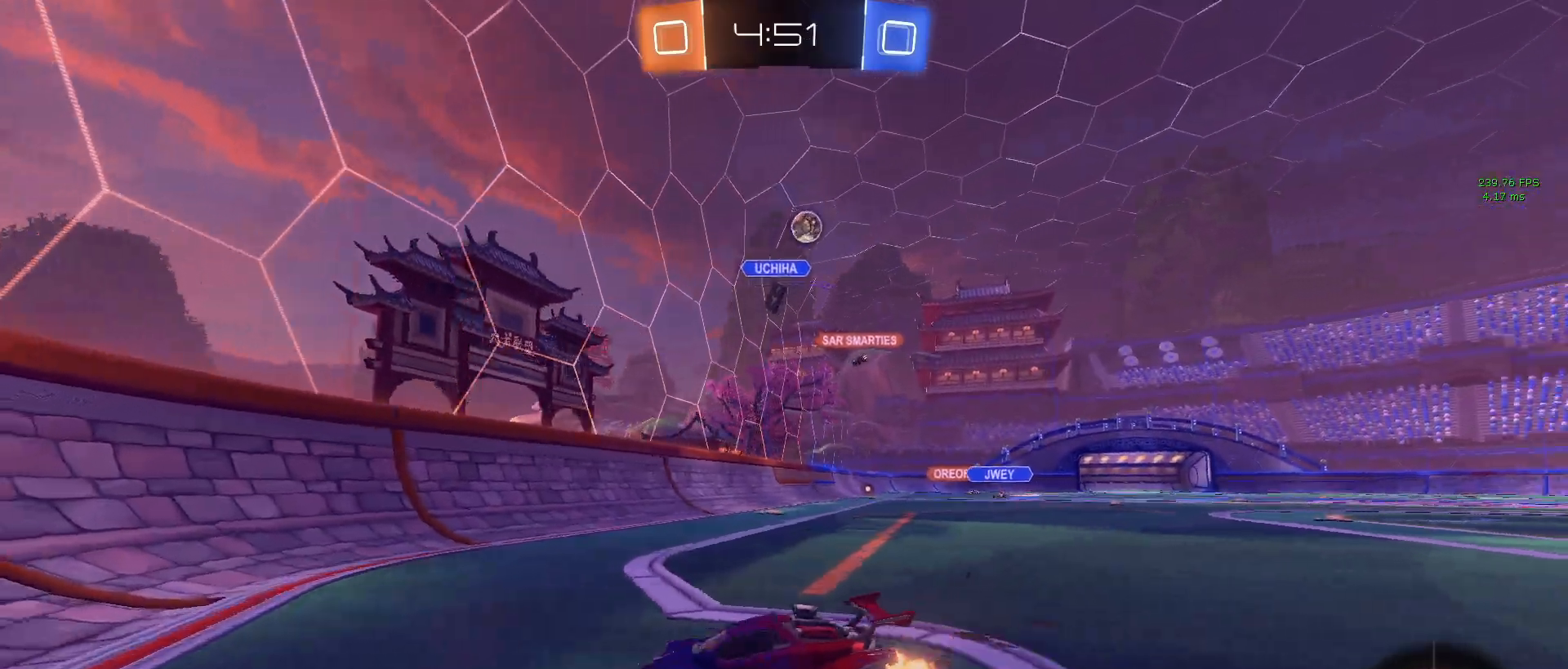
{"buttons": ["R2"], "left_stick": "left", "right_stick": "center", "events": [[167, "SQUARE", "up"]]}
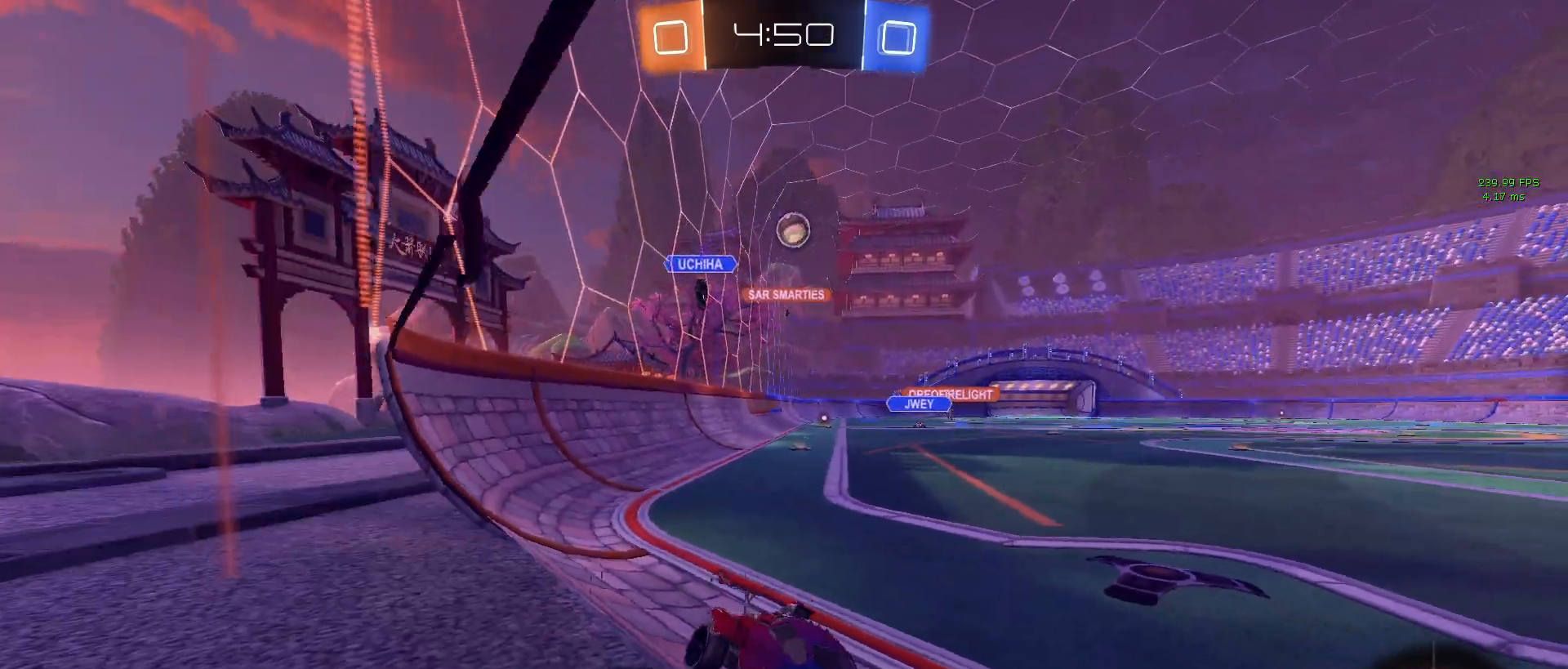
{"buttons": ["R2"], "left_stick": "left", "right_stick": "center", "events": [[167, "SQUARE", "down"], [233, "SQUARE", "up"]]}
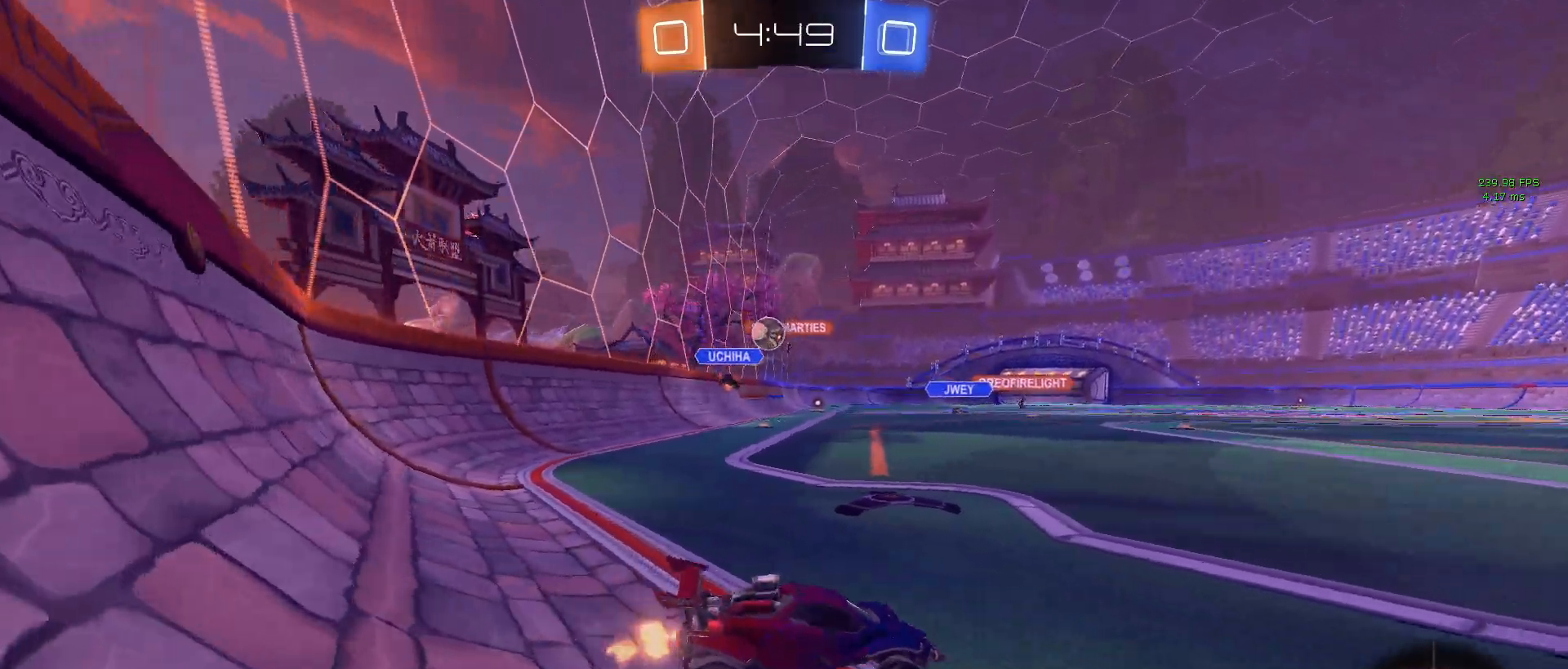
{"buttons": ["R2"], "left_stick": "left", "right_stick": "center", "events": []}
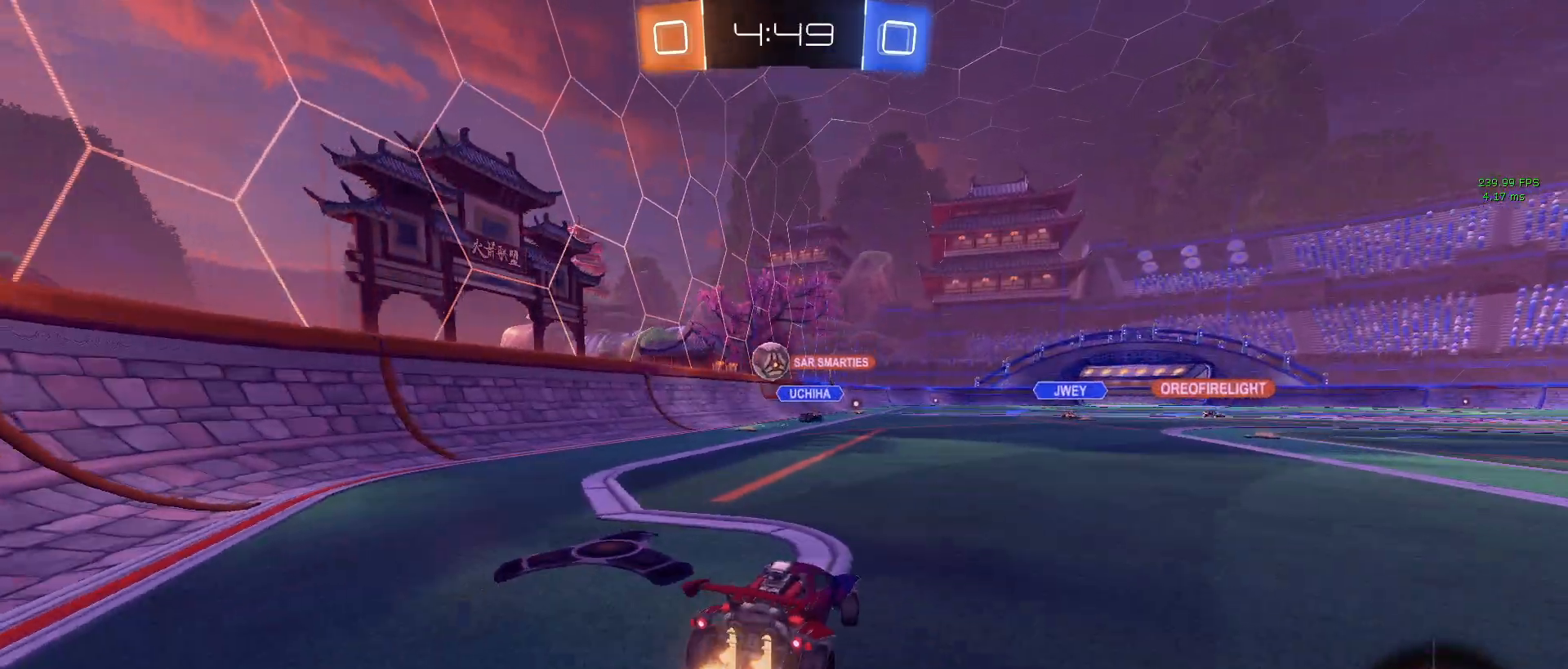
{"buttons": ["R2"], "left_stick": "center", "right_stick": "center", "events": [[133, "left_stick", "center"], [300, "CROSS", "down"], [300, "left_stick", "down"], [483, "left_stick", "center"], [500, "CROSS", "up"]]}
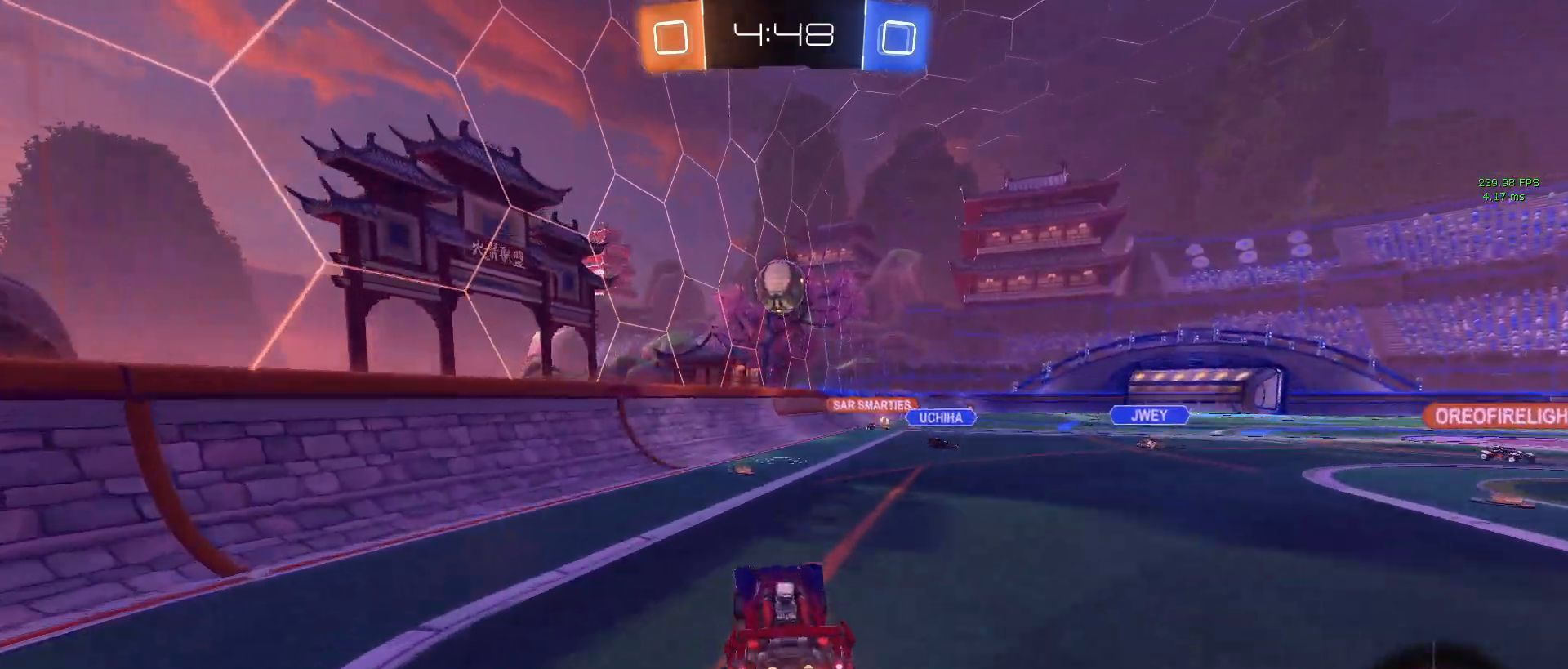
{"buttons": ["R1", "R2"], "left_stick": "up", "right_stick": "center", "events": [[33, "CROSS", "down"], [33, "left_stick", "down-left"], [83, "R1", "down"], [83, "left_stick", "down"], [183, "L1", "down"], [233, "left_stick", "right"], [283, "CROSS", "up"], [367, "L1", "up"], [367, "left_stick", "up-left"], [500, "left_stick", "up"]]}
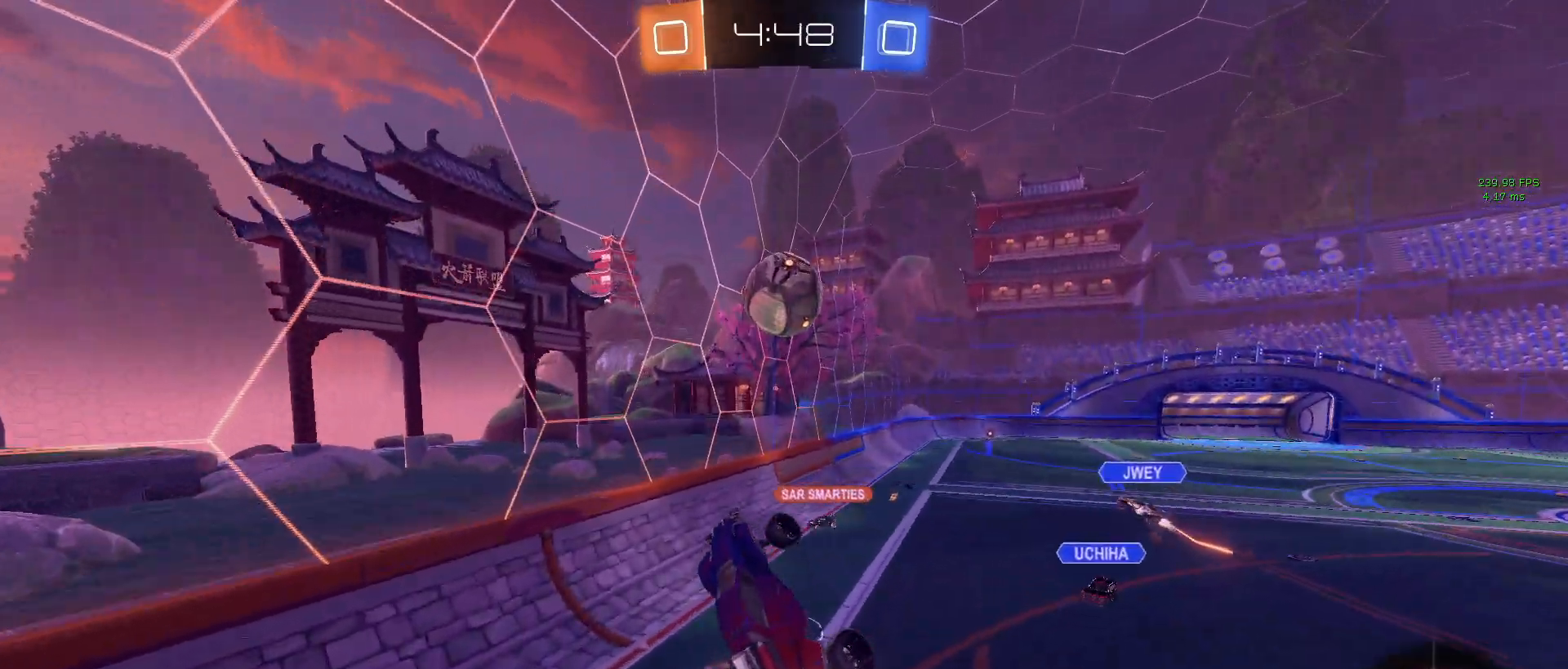
{"buttons": ["SQUARE", "R2"], "left_stick": "up", "right_stick": "center", "events": [[67, "R1", "up"], [200, "R1", "down"], [217, "left_stick", "center"], [300, "left_stick", "up"], [417, "SQUARE", "down"], [433, "R1", "up"]]}
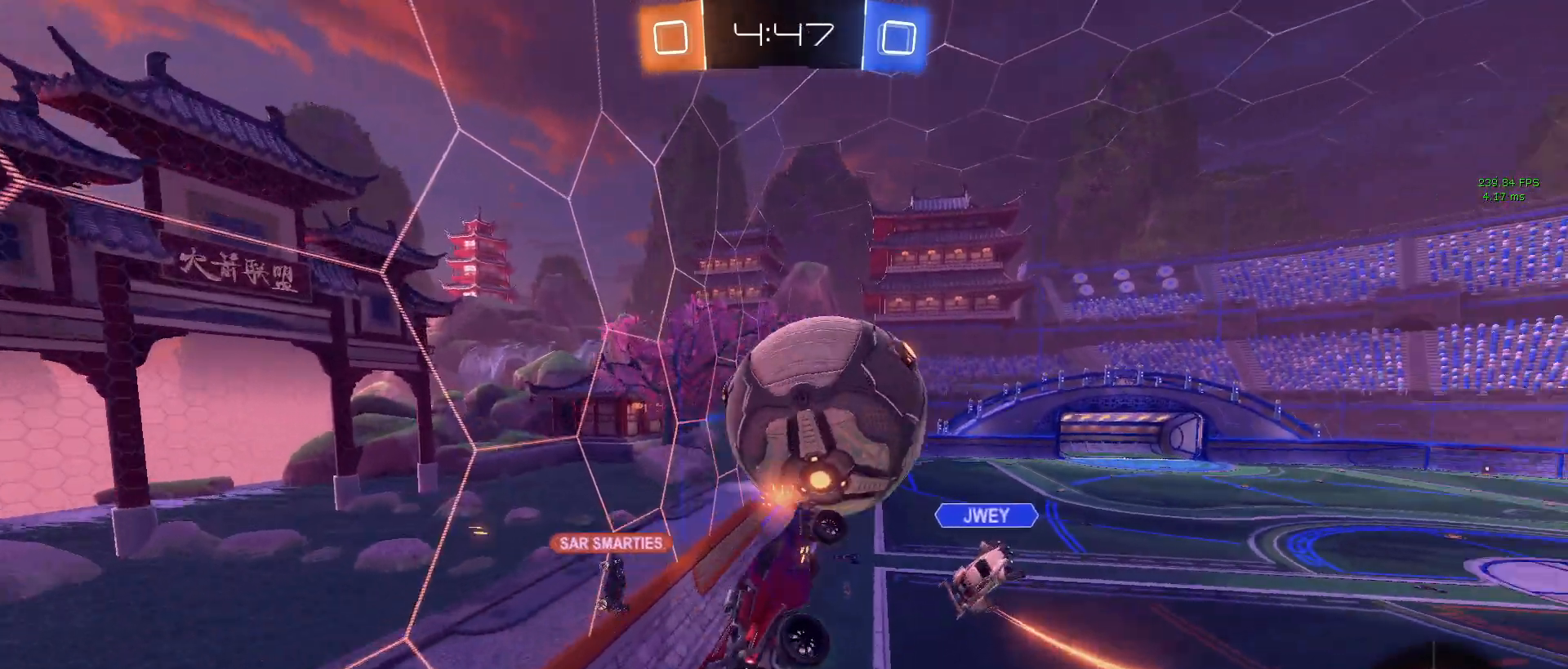
{"buttons": ["R2"], "left_stick": "center", "right_stick": "center", "events": [[83, "left_stick", "right"], [417, "SQUARE", "up"], [433, "left_stick", "center"]]}
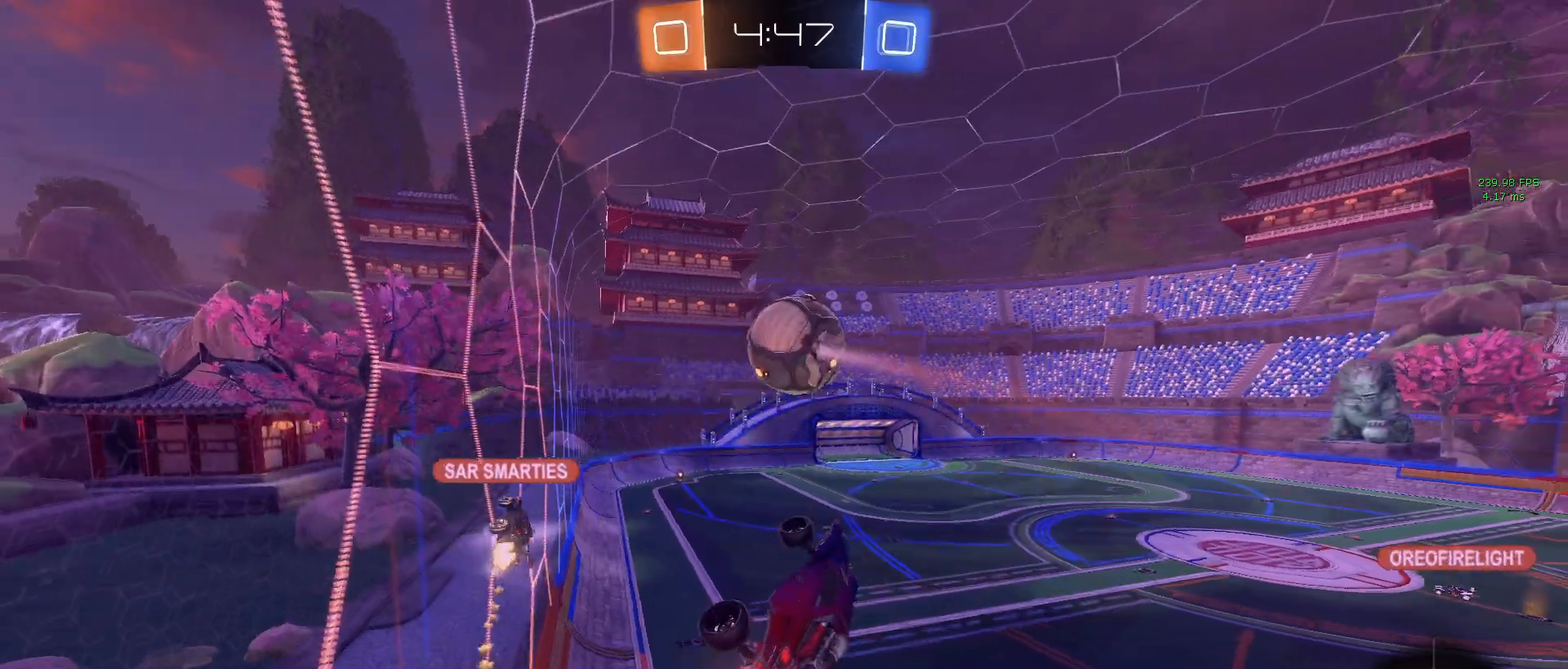
{"buttons": ["R2"], "left_stick": "down-right", "right_stick": "center", "events": [[17, "left_stick", "up"], [250, "left_stick", "down-right"]]}
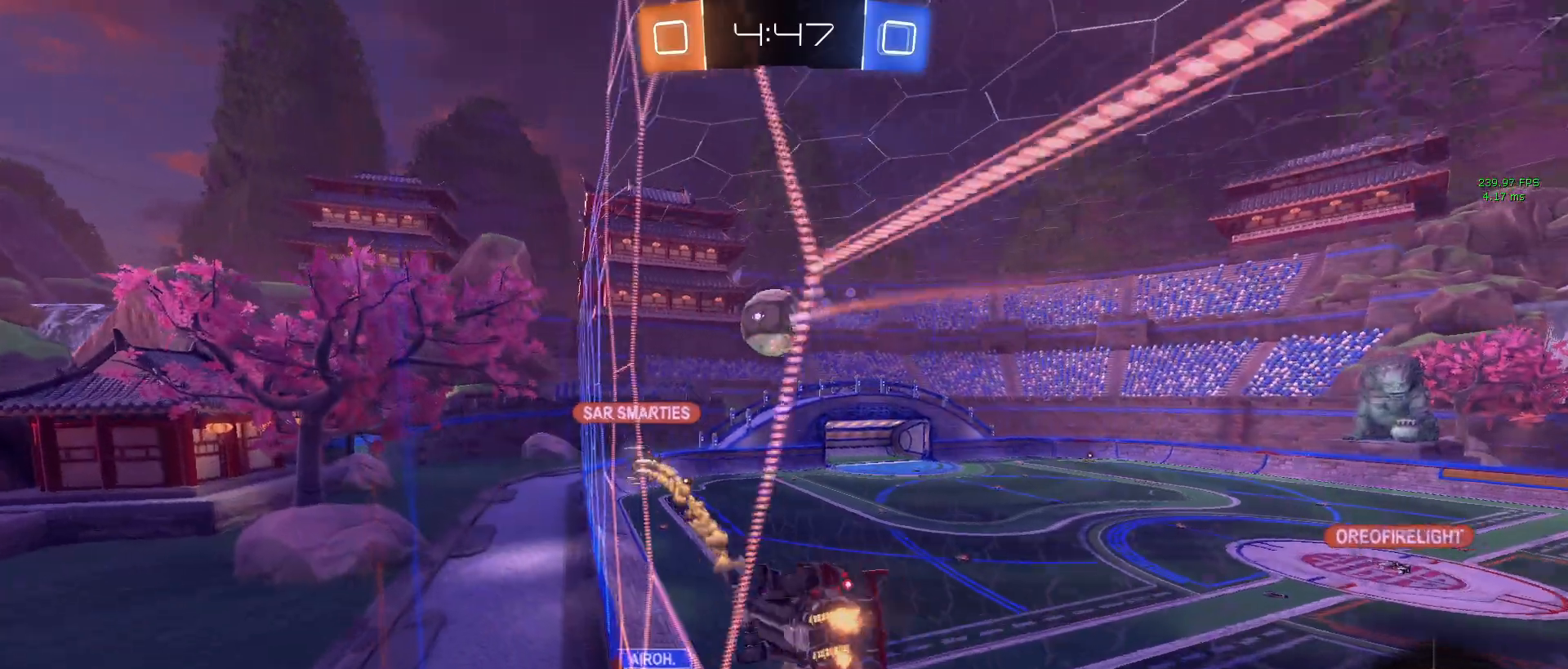
{"buttons": ["R2"], "left_stick": "down-left", "right_stick": "center", "events": [[83, "CROSS", "down"], [83, "left_stick", "center"], [150, "left_stick", "down-left"], [250, "CROSS", "up"], [250, "SQUARE", "down"], [433, "SQUARE", "up"]]}
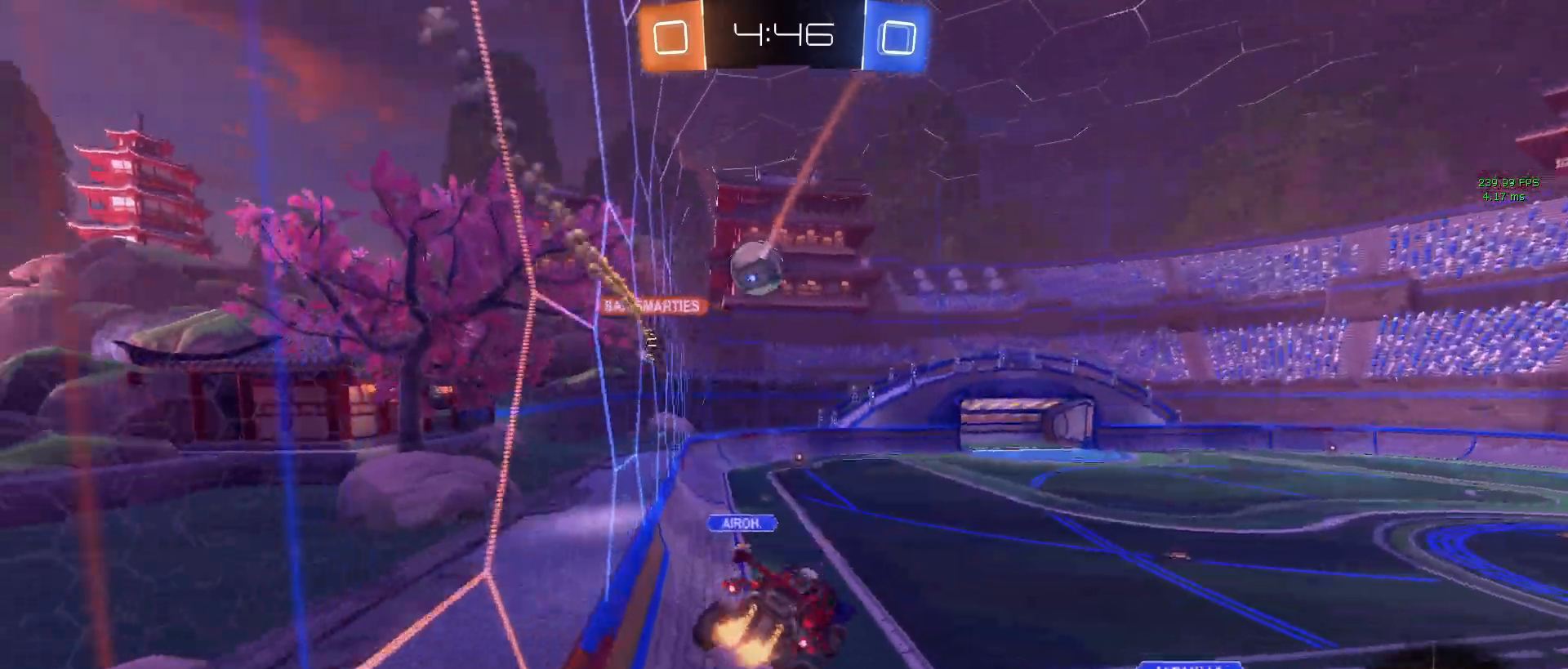
{"buttons": ["CROSS", "R2"], "left_stick": "up", "right_stick": "center", "events": [[83, "left_stick", "center"], [150, "left_stick", "up"], [400, "CROSS", "down"]]}
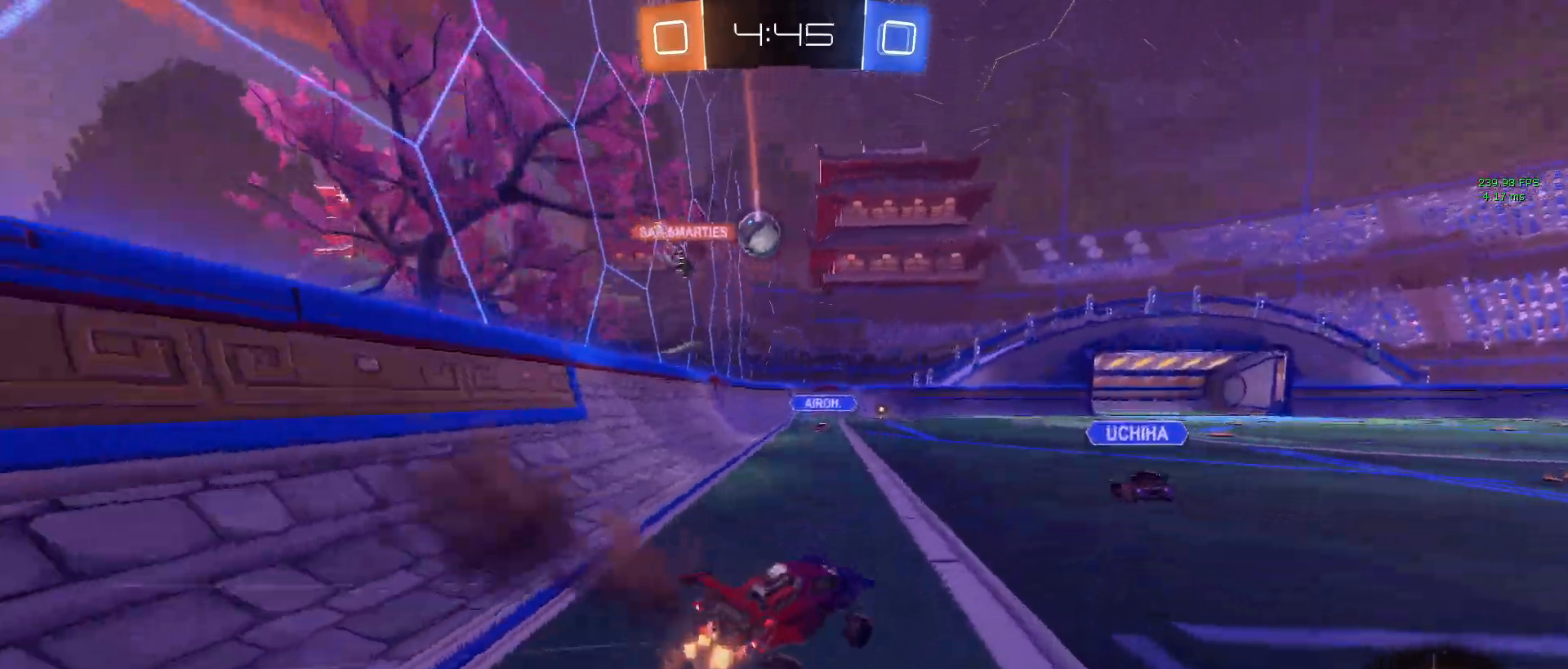
{"buttons": ["R2"], "left_stick": "center", "right_stick": "center", "events": [[17, "CROSS", "up"], [50, "left_stick", "right"], [100, "TRIANGLE", "down"], [200, "TRIANGLE", "up"], [400, "left_stick", "center"]]}
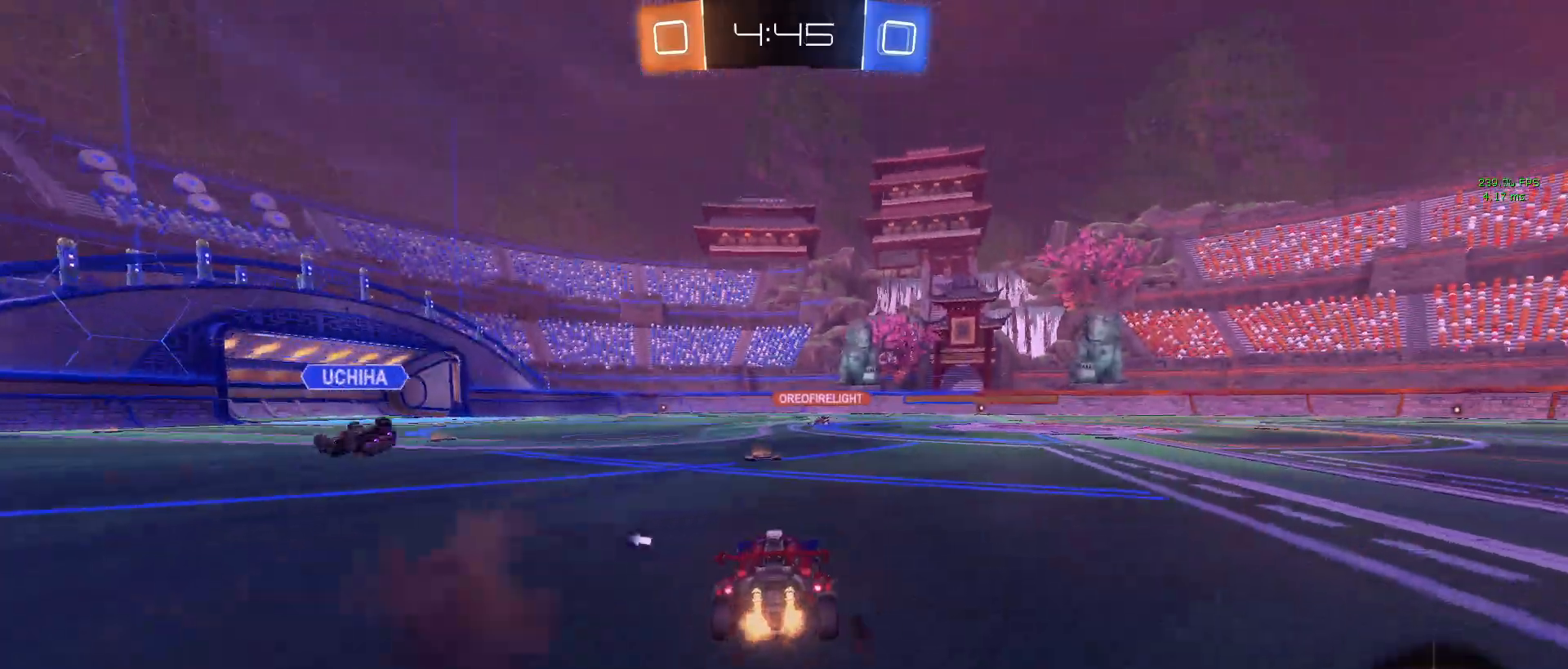
{"buttons": ["R2"], "left_stick": "center", "right_stick": "center", "events": [[117, "CROSS", "down"], [150, "left_stick", "up-right"], [217, "CROSS", "up"], [233, "CROSS", "down"], [383, "CROSS", "up"], [433, "left_stick", "center"]]}
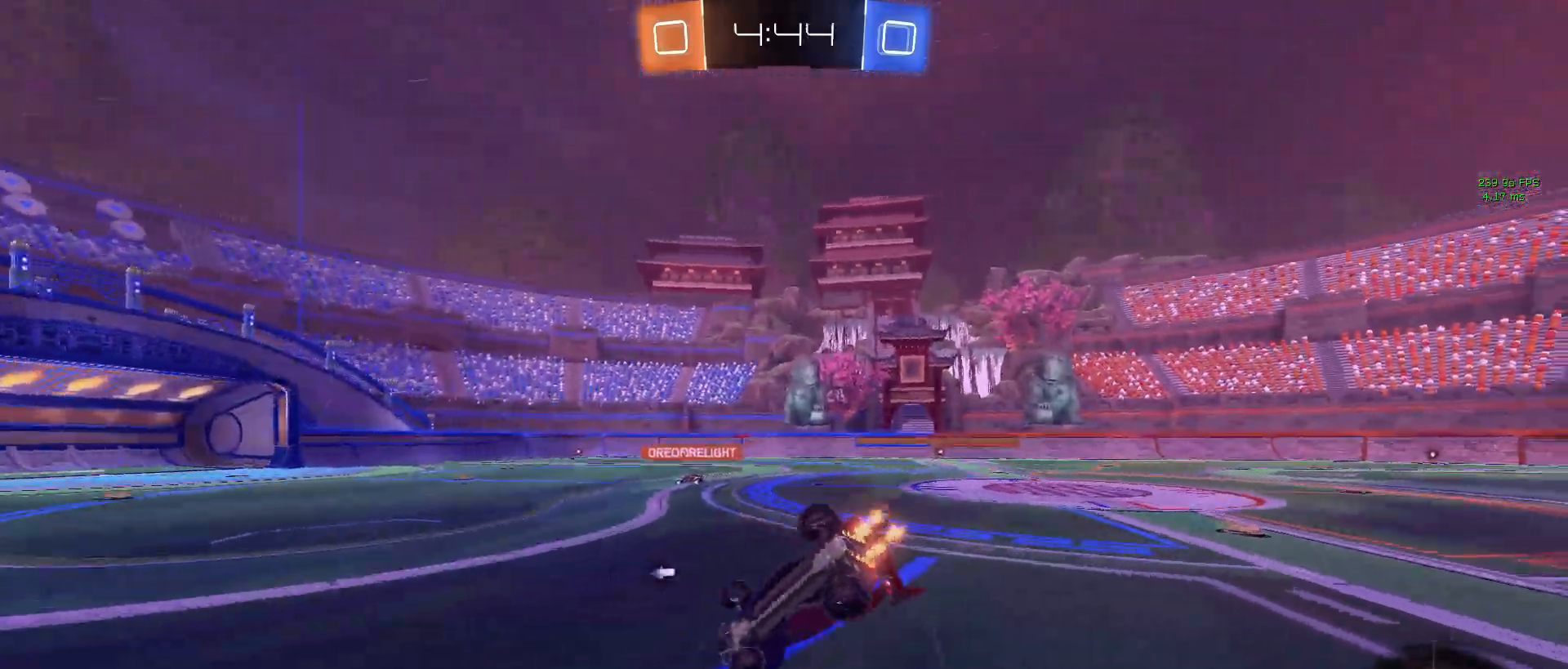
{"buttons": ["TRIANGLE", "R2"], "left_stick": "center", "right_stick": "center", "events": [[467, "TRIANGLE", "down"]]}